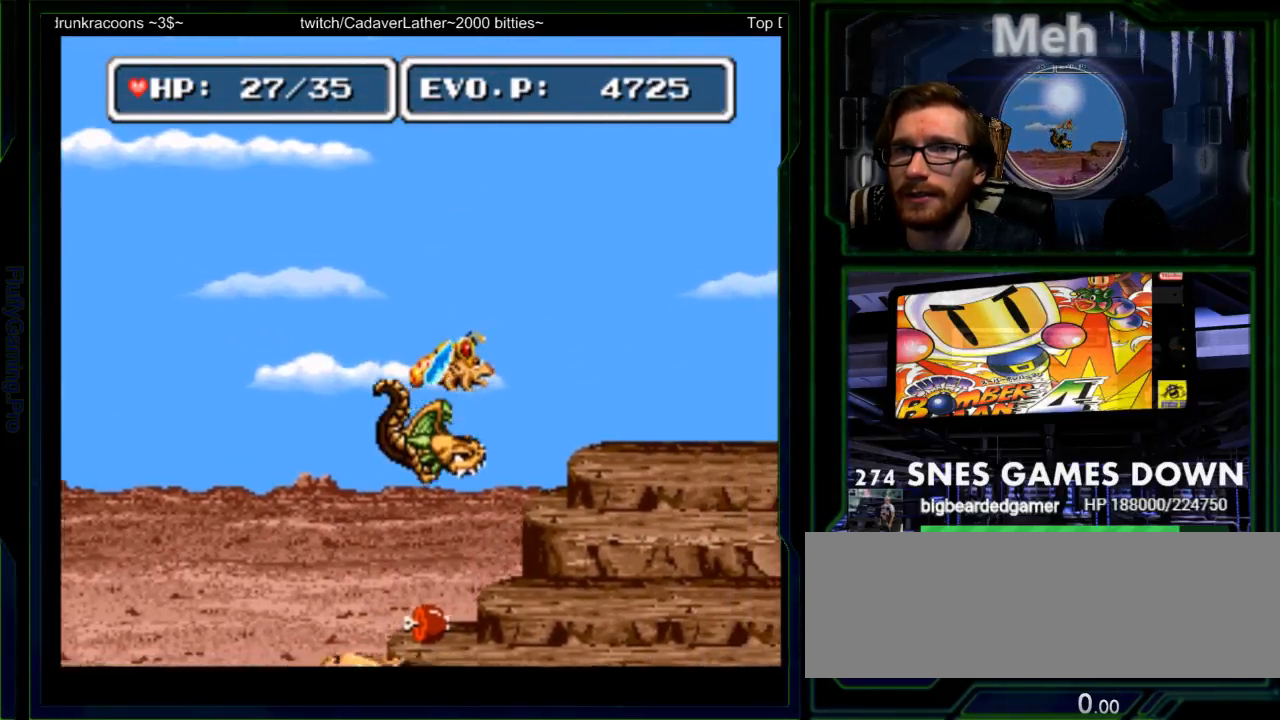
Gameplay with a controller (Nintendo layout); each line is a JSON object with the inputs held at the frame after it. "events" lists button and stick changes between this image and that frame as [ms after this image, input, new state], when the widget could be followed in between. Not read: L3 R3 START.
{"buttons": ["DPAD_RIGHT"], "events": [[17, "Y", "up"], [83, "Y", "down"], [250, "DPAD_LEFT", "down"], [250, "Y", "up"], [317, "DPAD_LEFT", "up"], [367, "DPAD_RIGHT", "down"]]}
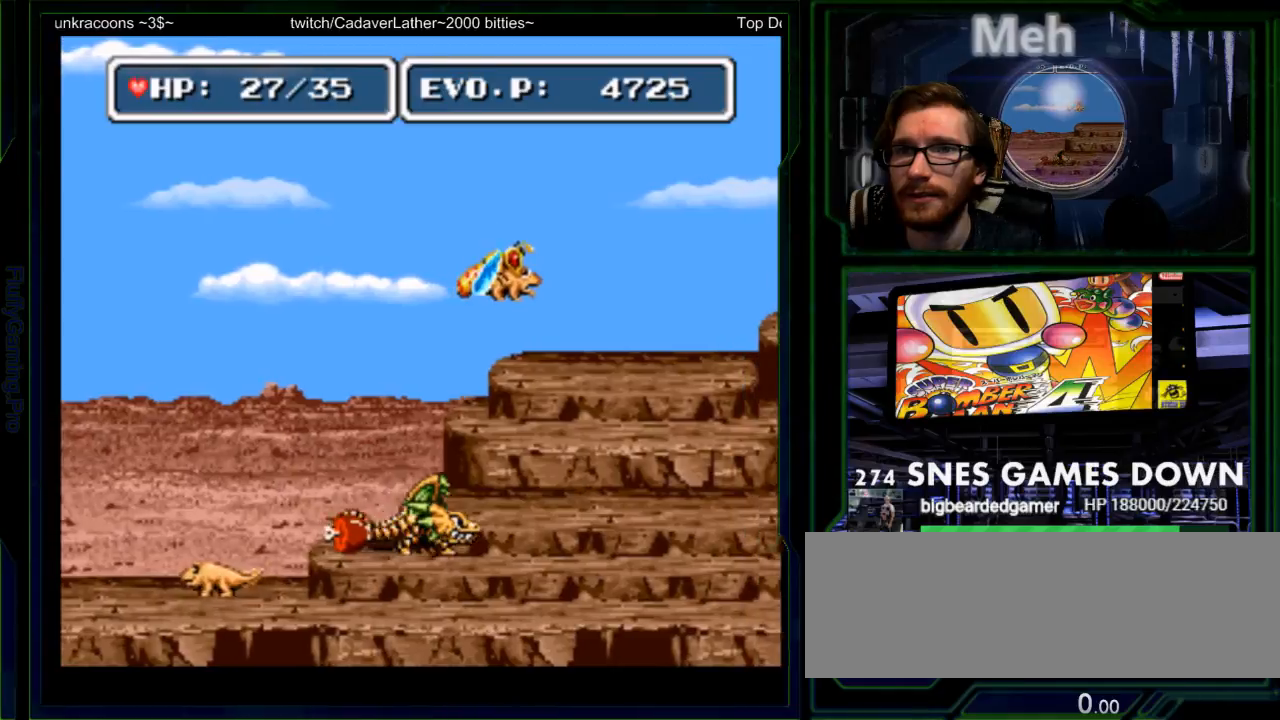
{"buttons": ["Y"], "events": [[67, "DPAD_RIGHT", "up"], [83, "A", "down"], [150, "A", "up"], [167, "DPAD_LEFT", "down"], [217, "DPAD_LEFT", "up"], [217, "Y", "down"]]}
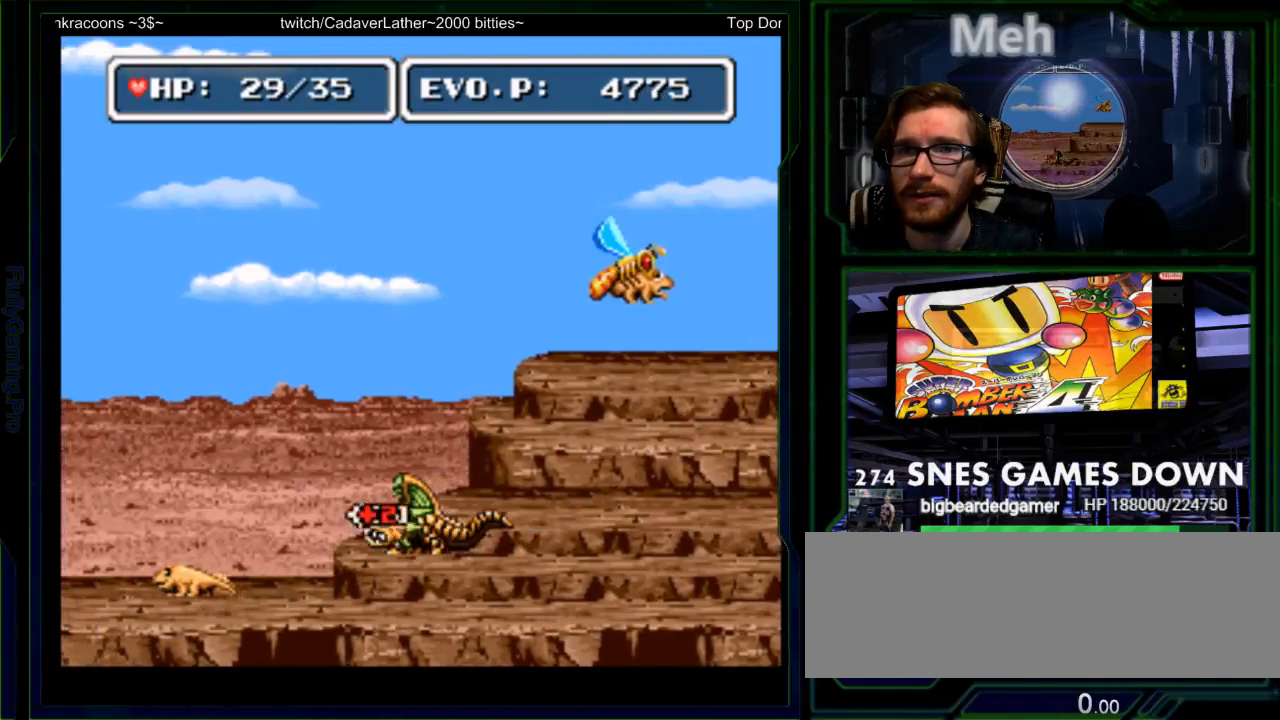
{"buttons": ["DPAD_LEFT"], "events": [[50, "Y", "up"], [500, "DPAD_LEFT", "down"]]}
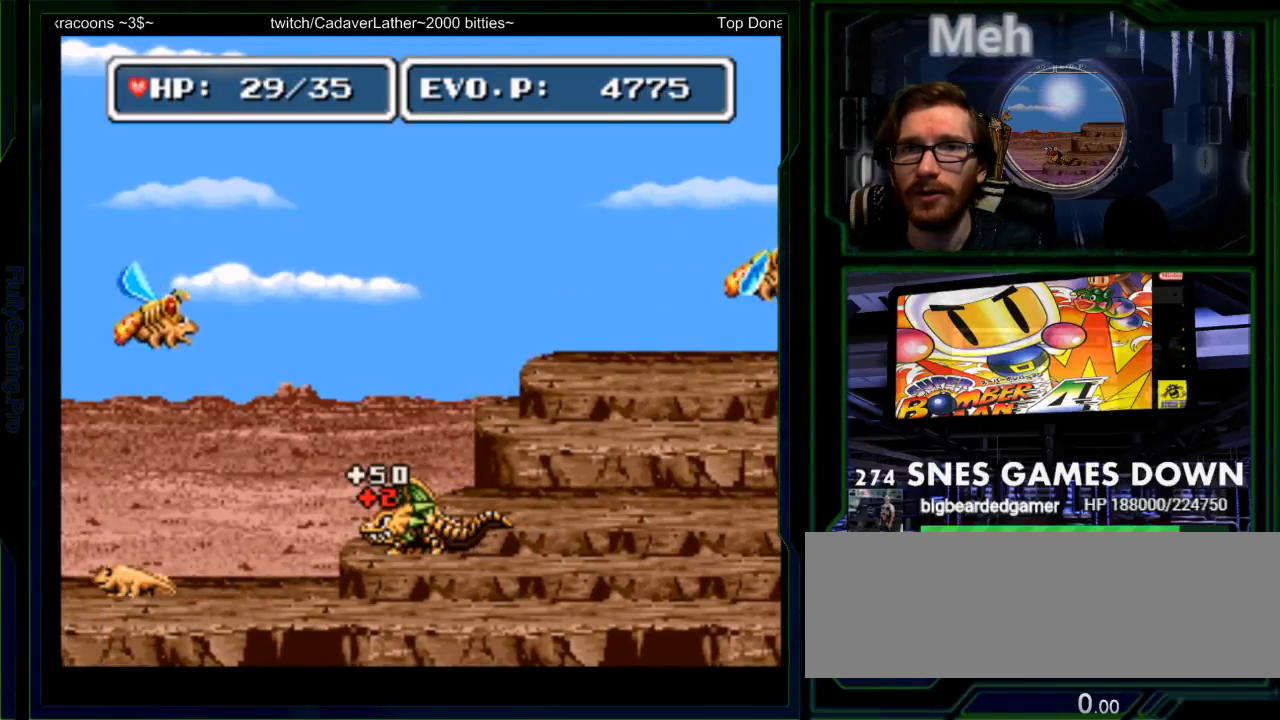
{"buttons": ["B"], "events": [[67, "DPAD_LEFT", "up"], [317, "B", "down"]]}
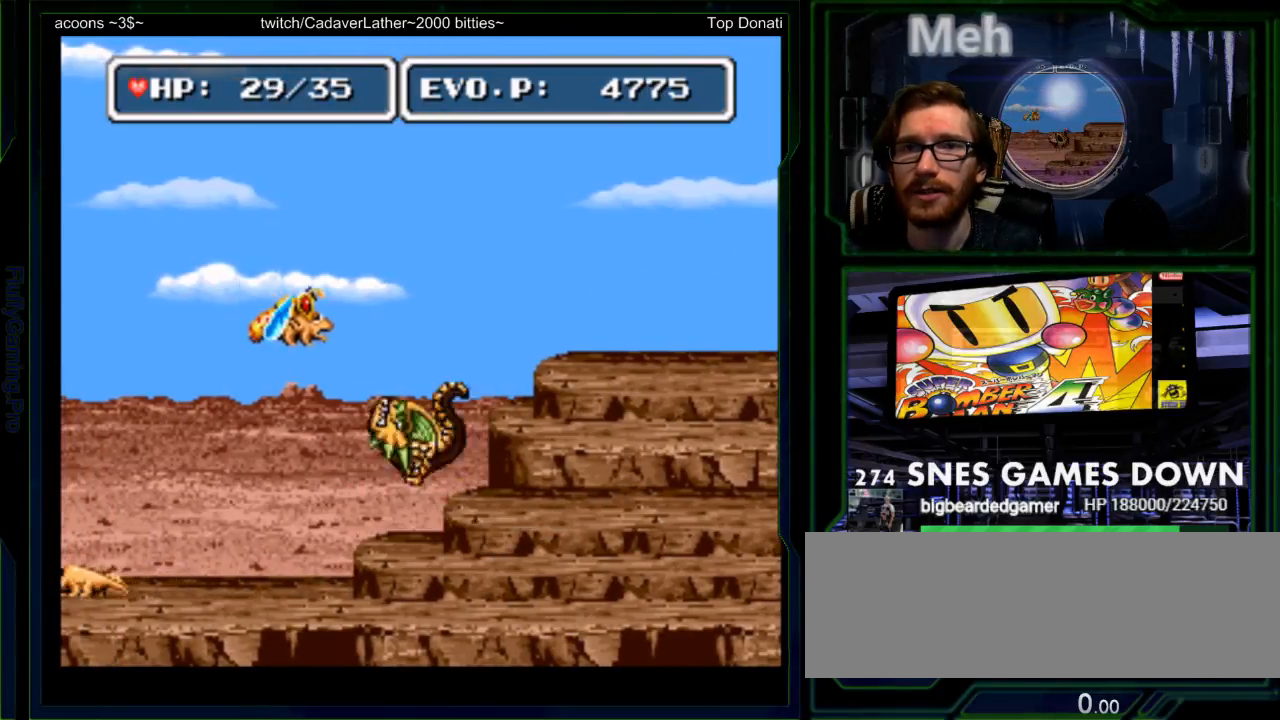
{"buttons": [], "events": [[50, "Y", "down"], [67, "B", "up"], [133, "DPAD_LEFT", "down"], [267, "DPAD_LEFT", "up"], [483, "Y", "up"]]}
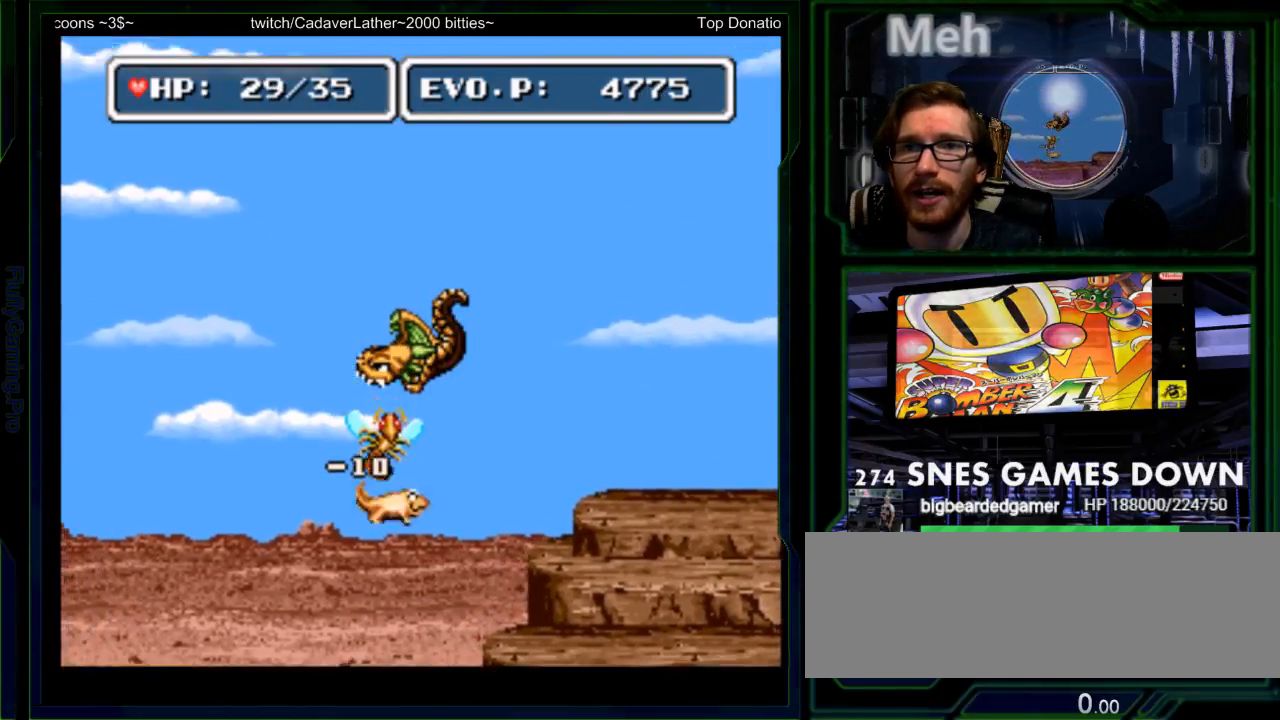
{"buttons": [], "events": [[183, "DPAD_LEFT", "down"], [450, "DPAD_LEFT", "up"]]}
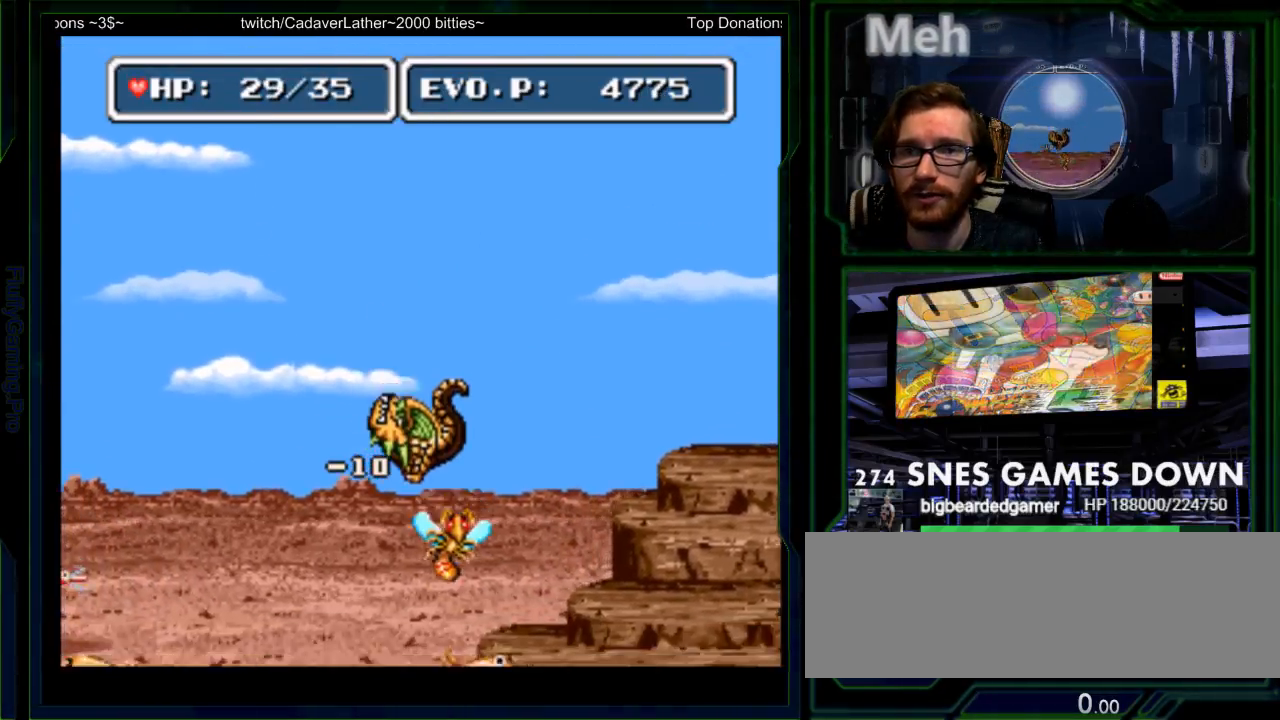
{"buttons": []}
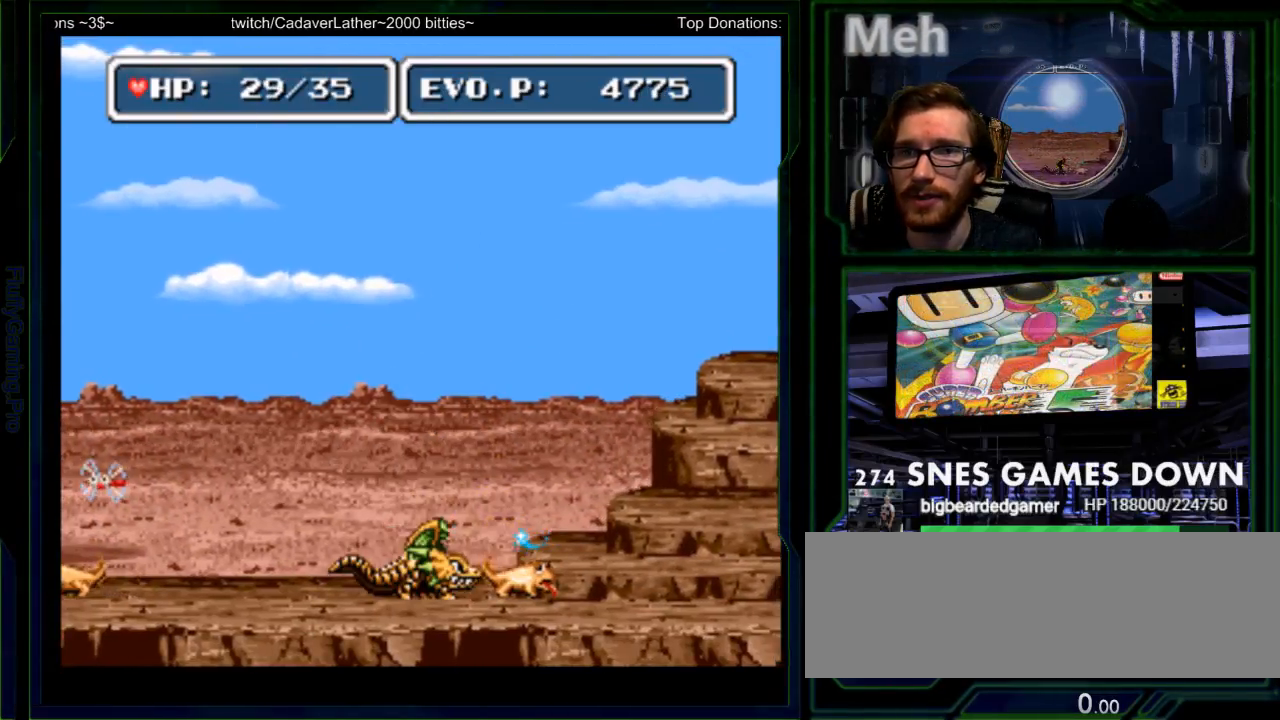
{"buttons": ["Y"]}
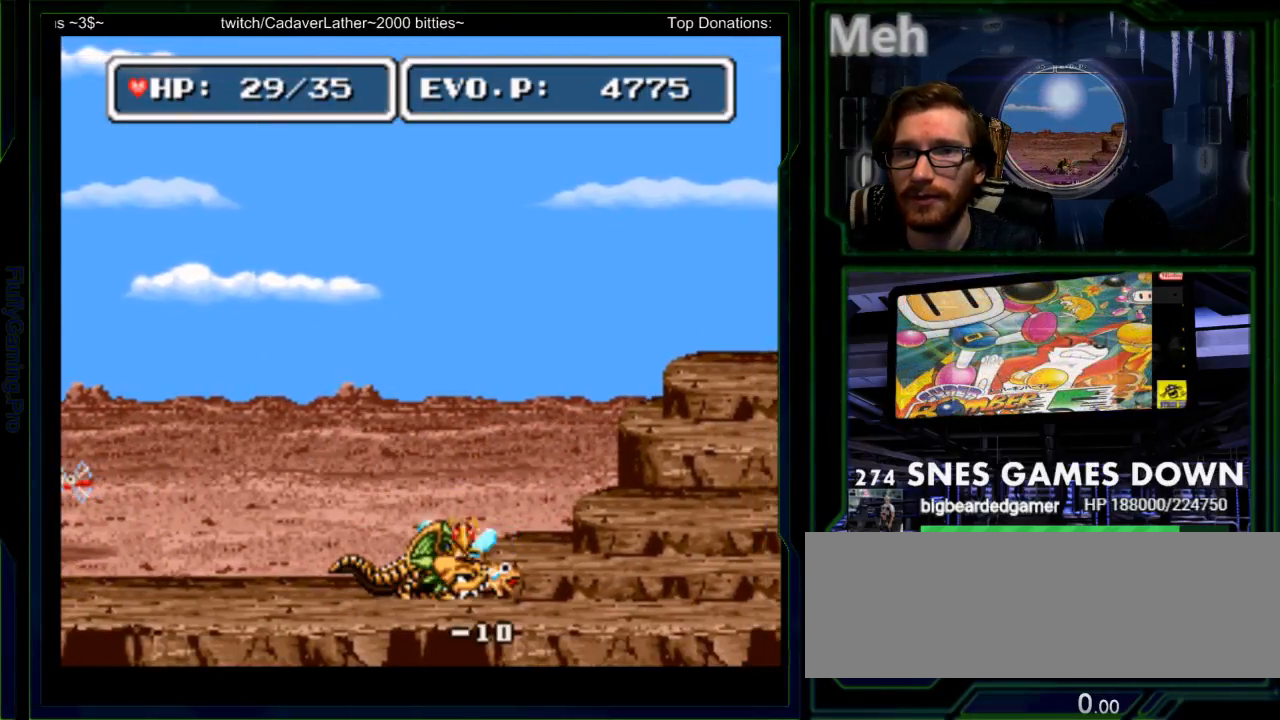
{"buttons": ["DPAD_RIGHT"], "events": [[200, "Y", "up"], [300, "DPAD_RIGHT", "down"], [417, "Y", "down"], [483, "Y", "up"]]}
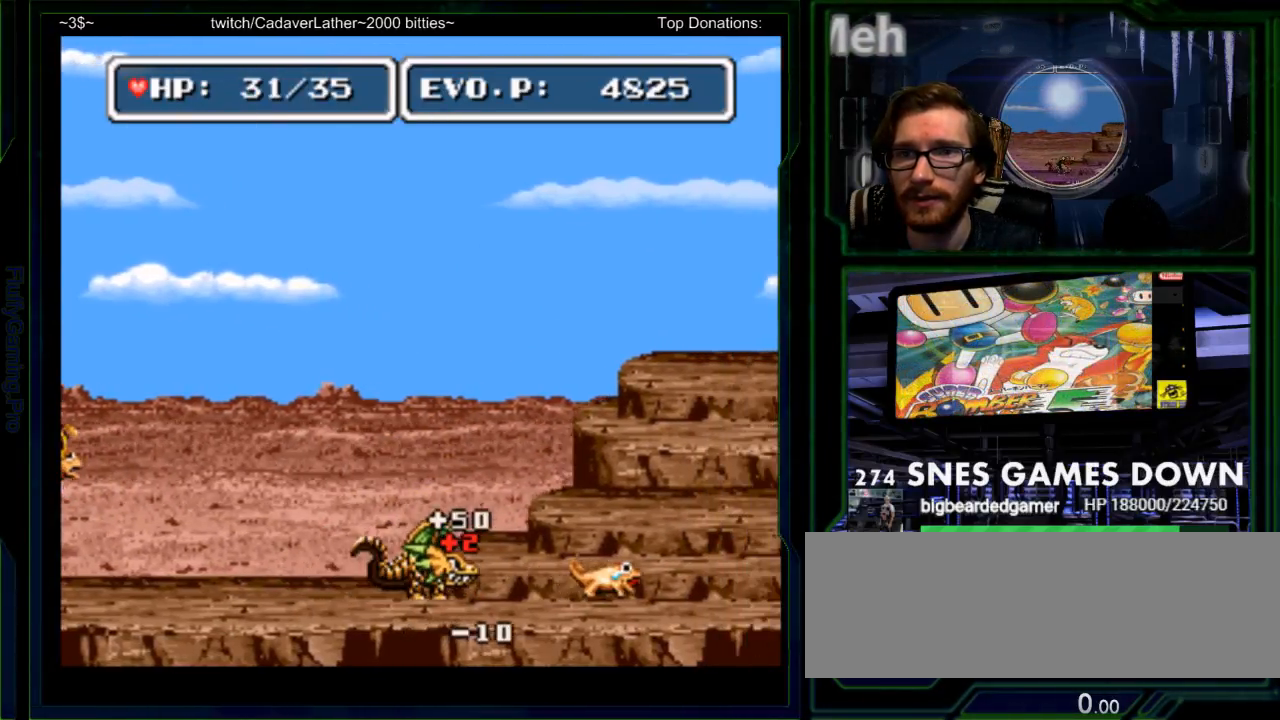
{"buttons": [], "events": [[283, "A", "down"], [383, "Y", "down"], [450, "A", "up"], [450, "DPAD_RIGHT", "up"], [483, "Y", "up"]]}
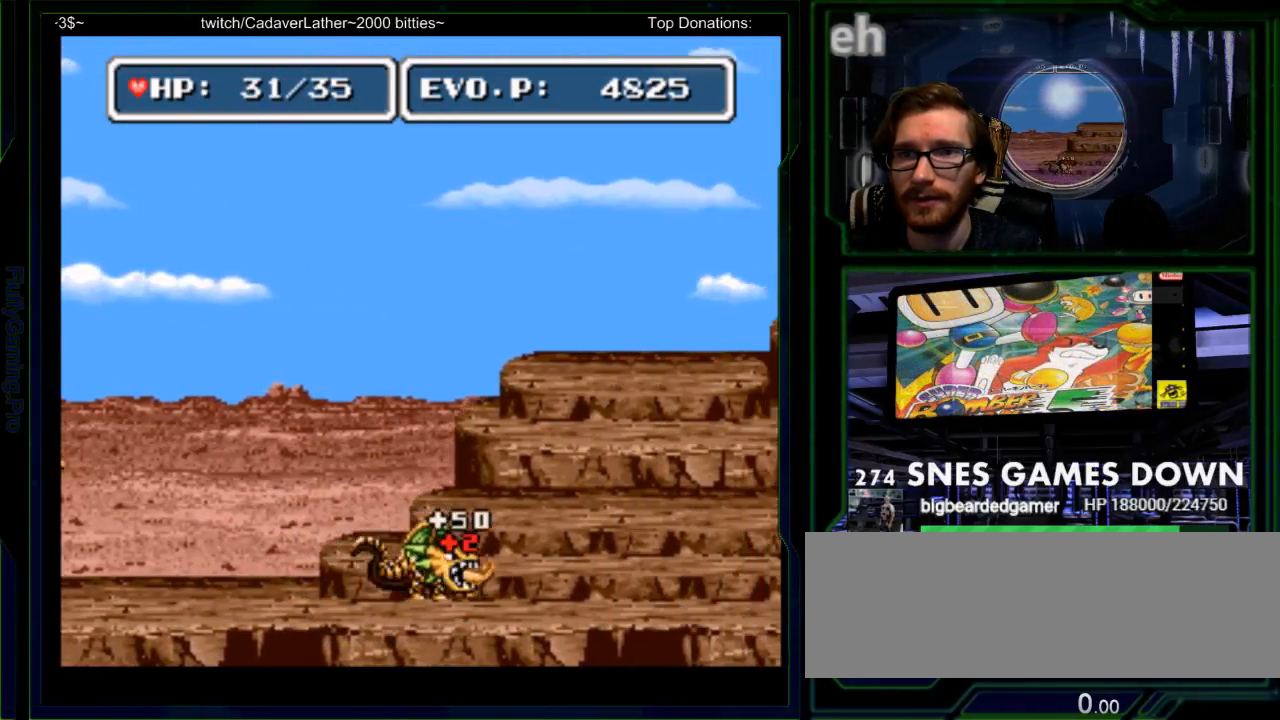
{"buttons": [], "events": [[17, "Y", "down"], [167, "Y", "up"]]}
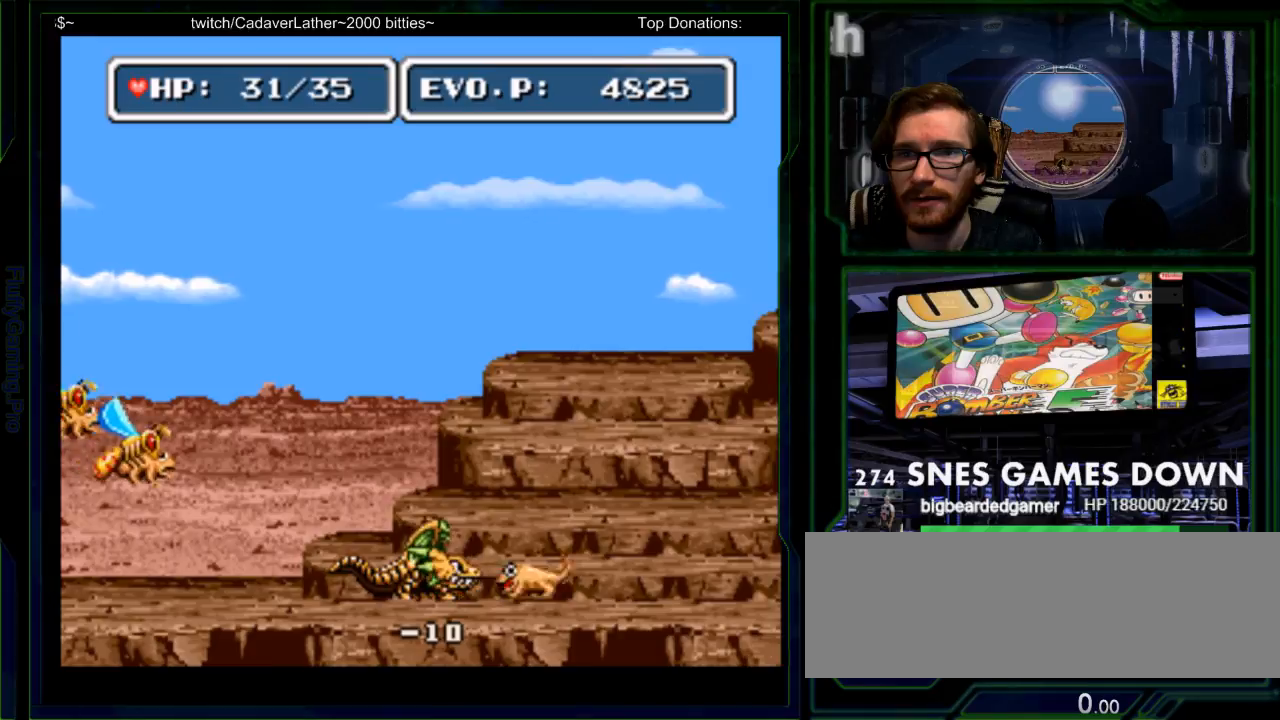
{"buttons": ["B", "DPAD_LEFT"], "events": [[33, "DPAD_LEFT", "down"], [167, "DPAD_LEFT", "up"], [383, "B", "down"], [417, "DPAD_LEFT", "down"]]}